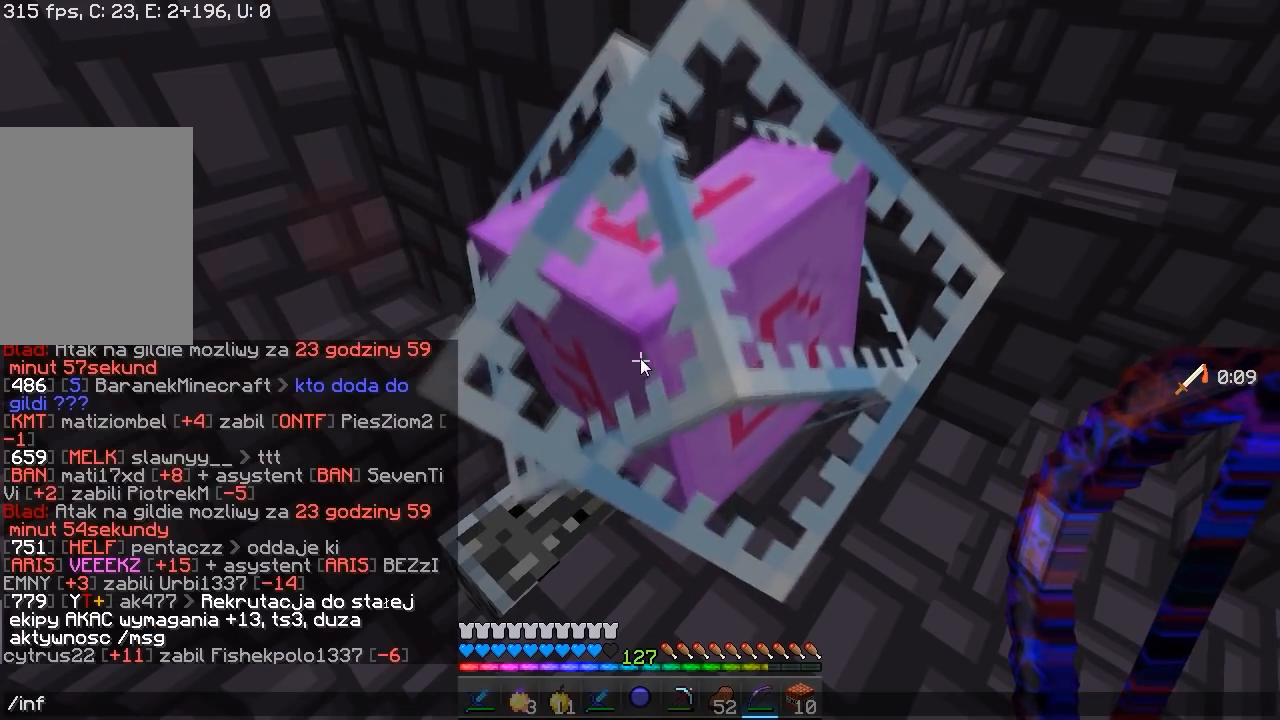
Gameplay with keyboard and mouse; each line is a JSON object with the keys and mouse buttons held at the frame after it. "events" lists presses ("down") and releases ("up") of "a", "d", "s", "w", "mouse_left" and "mouse_right" between this image and that frame as [ms after this image, input, new state], when the widget could be followed in between. "mouse_left", "mouse_right" = the "left", "right" buttons of the "mouse" list. No other keys are recorded. Fast repeated clicks can show as one long hold. Mouse movement is not recorded.
{"keys": [], "mouse": [], "events": []}
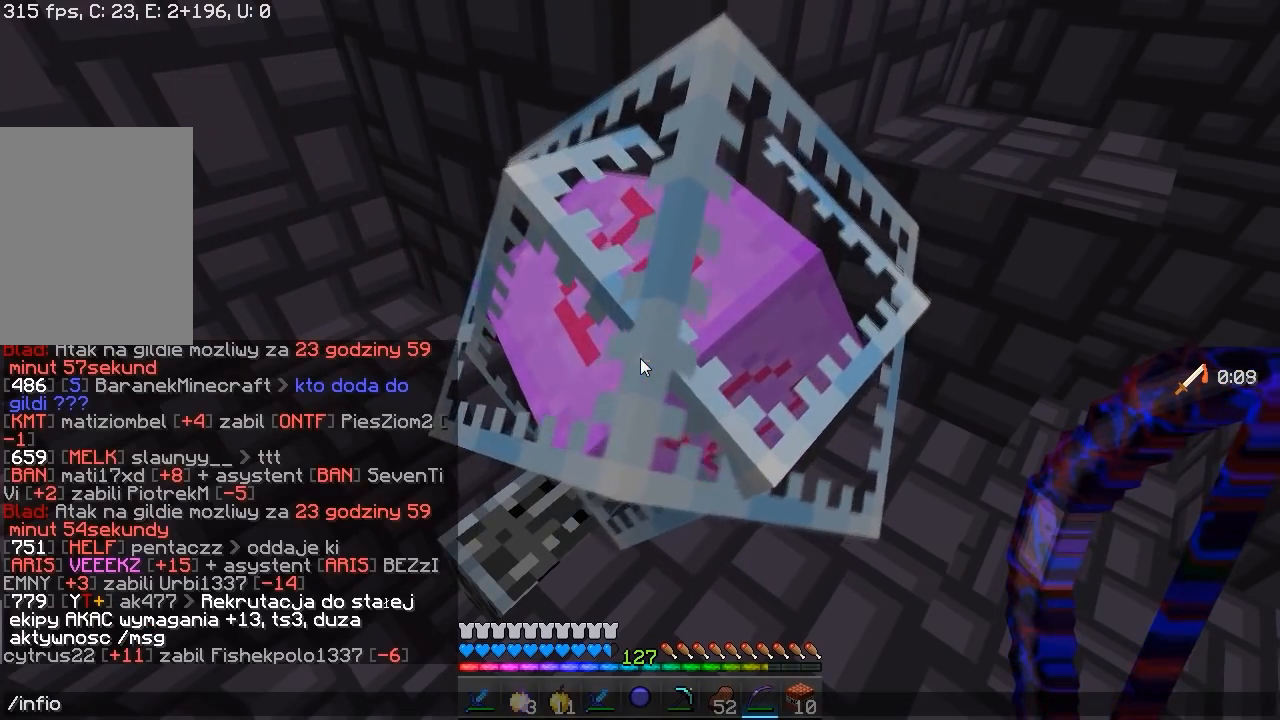
{"keys": [], "mouse": [], "events": []}
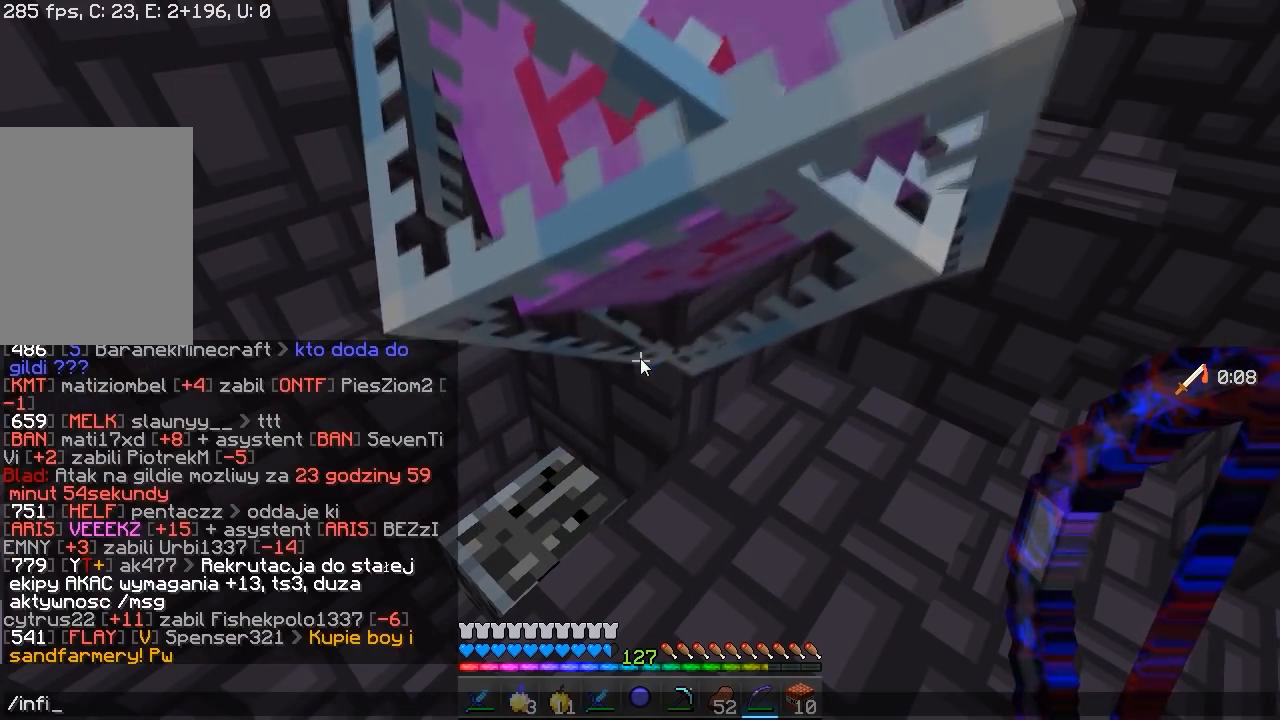
{"keys": [], "mouse": [], "events": []}
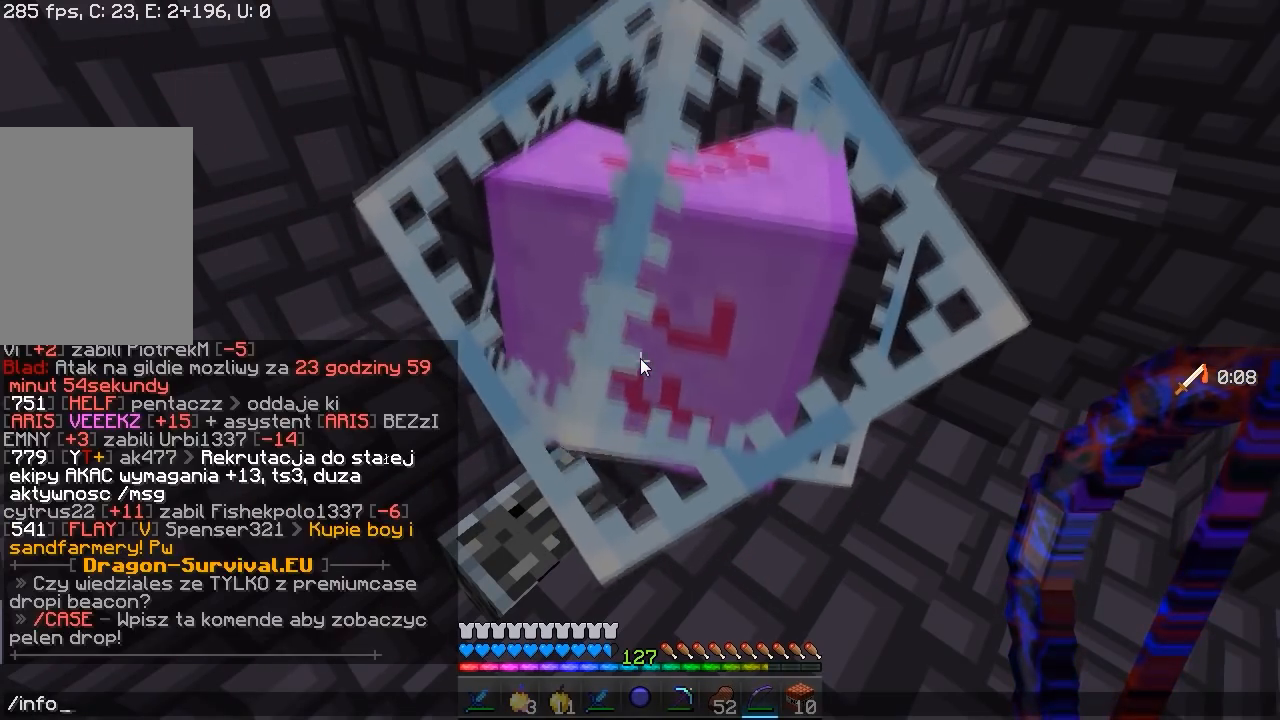
{"keys": [], "mouse": [], "events": []}
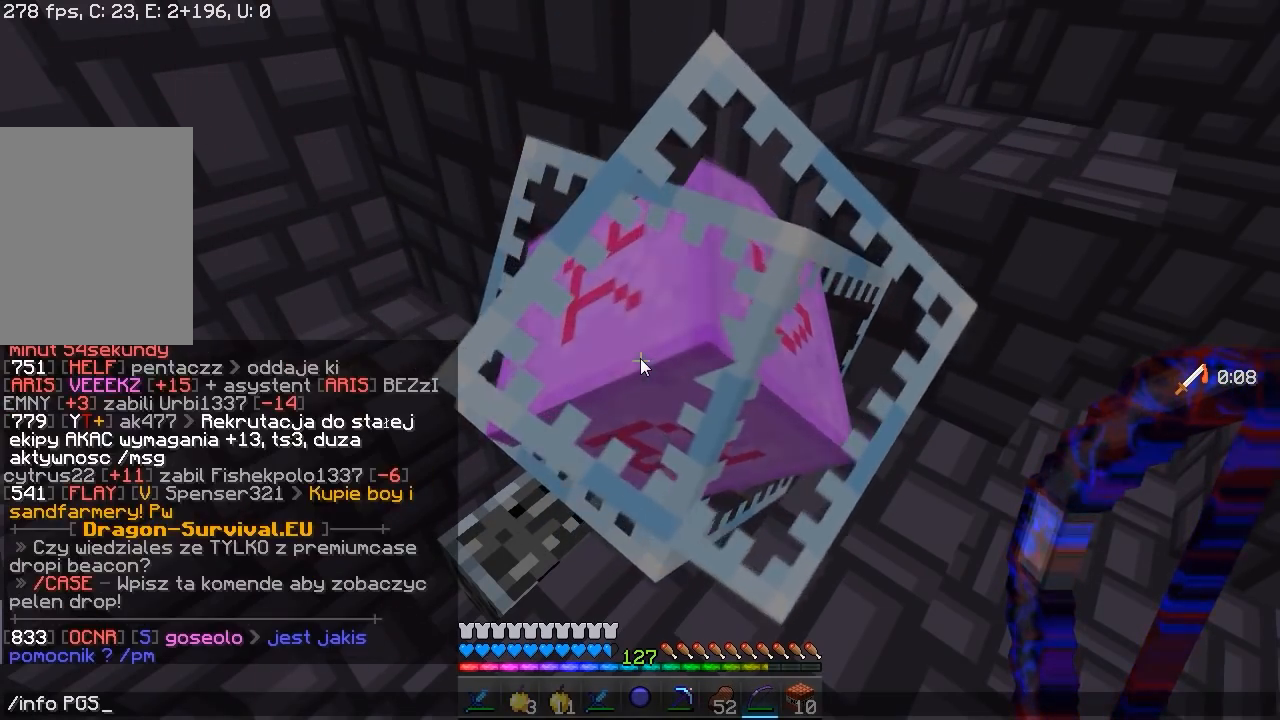
{"keys": [], "mouse": [], "events": []}
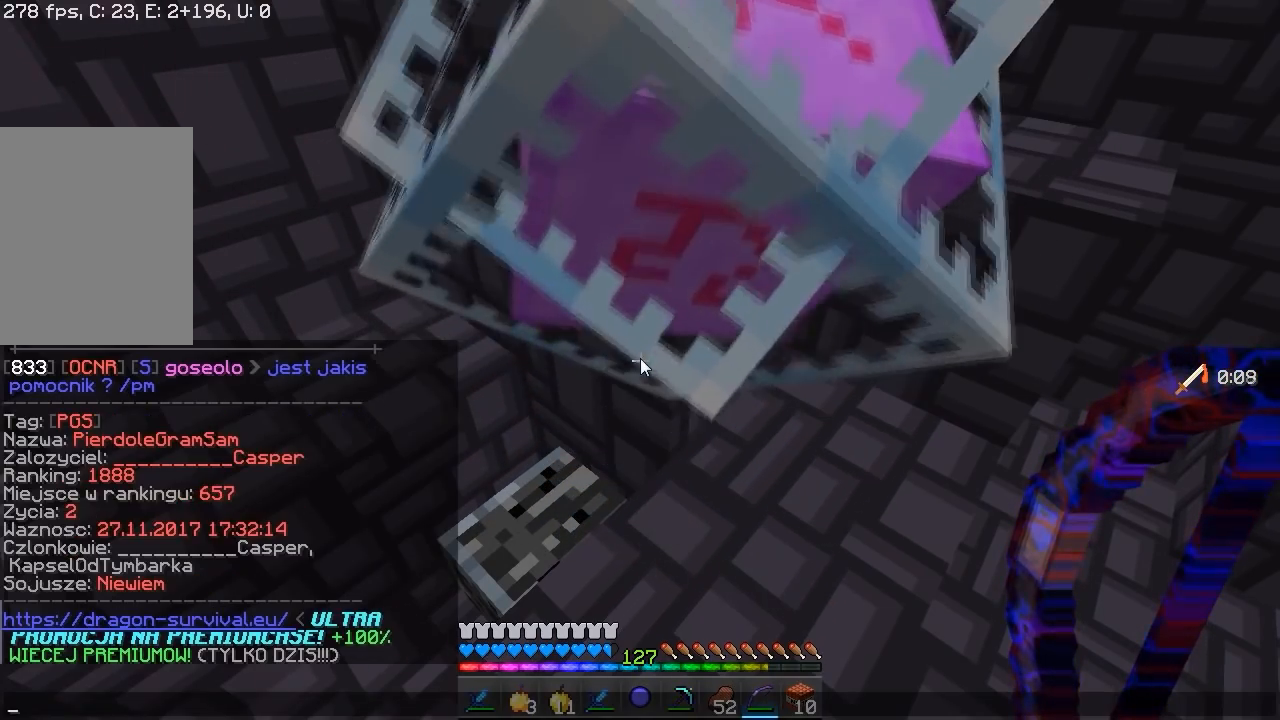
{"keys": [], "mouse": [], "events": []}
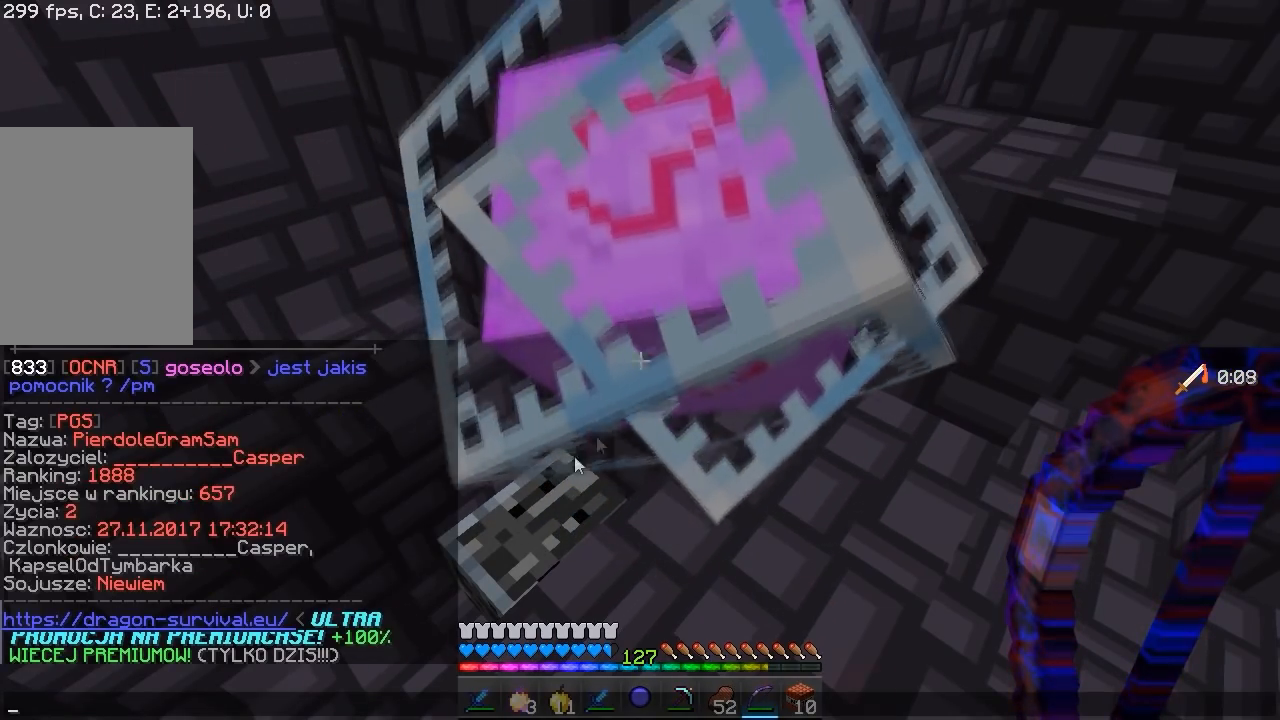
{"keys": [], "mouse": [], "events": []}
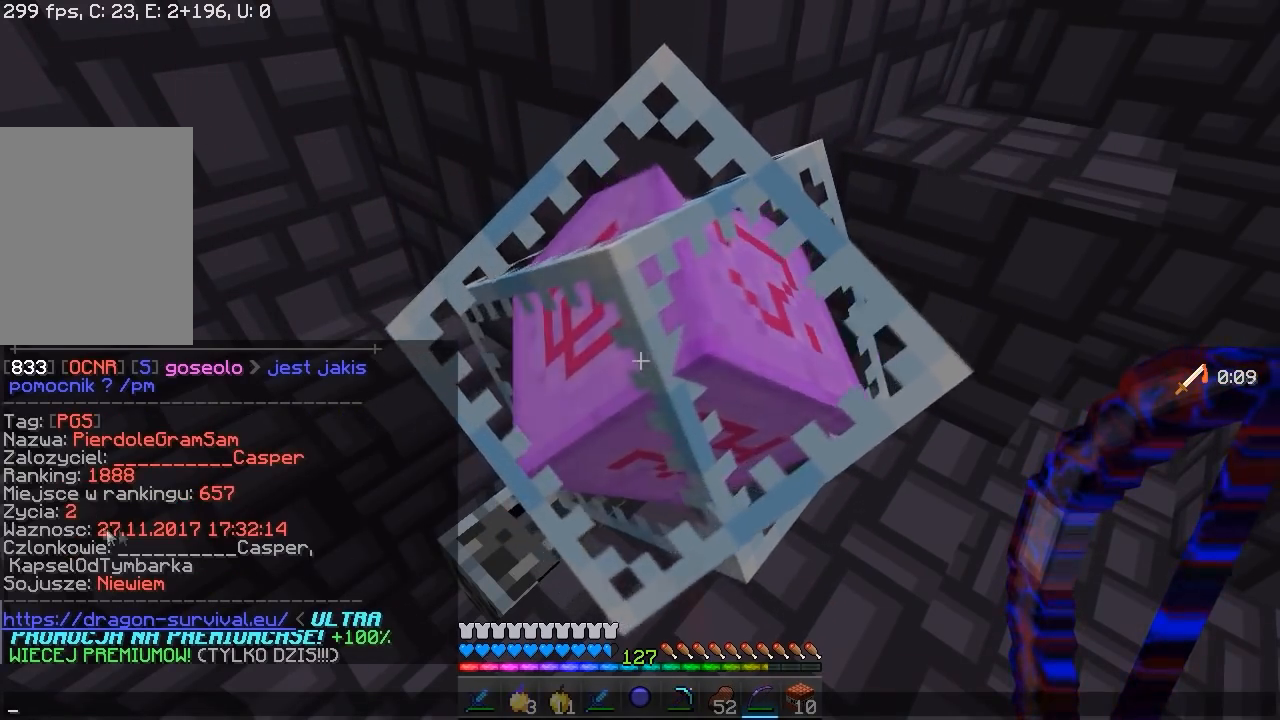
{"keys": [], "mouse": [], "events": [[117, "mouse_left", "down"], [267, "mouse_left", "up"]]}
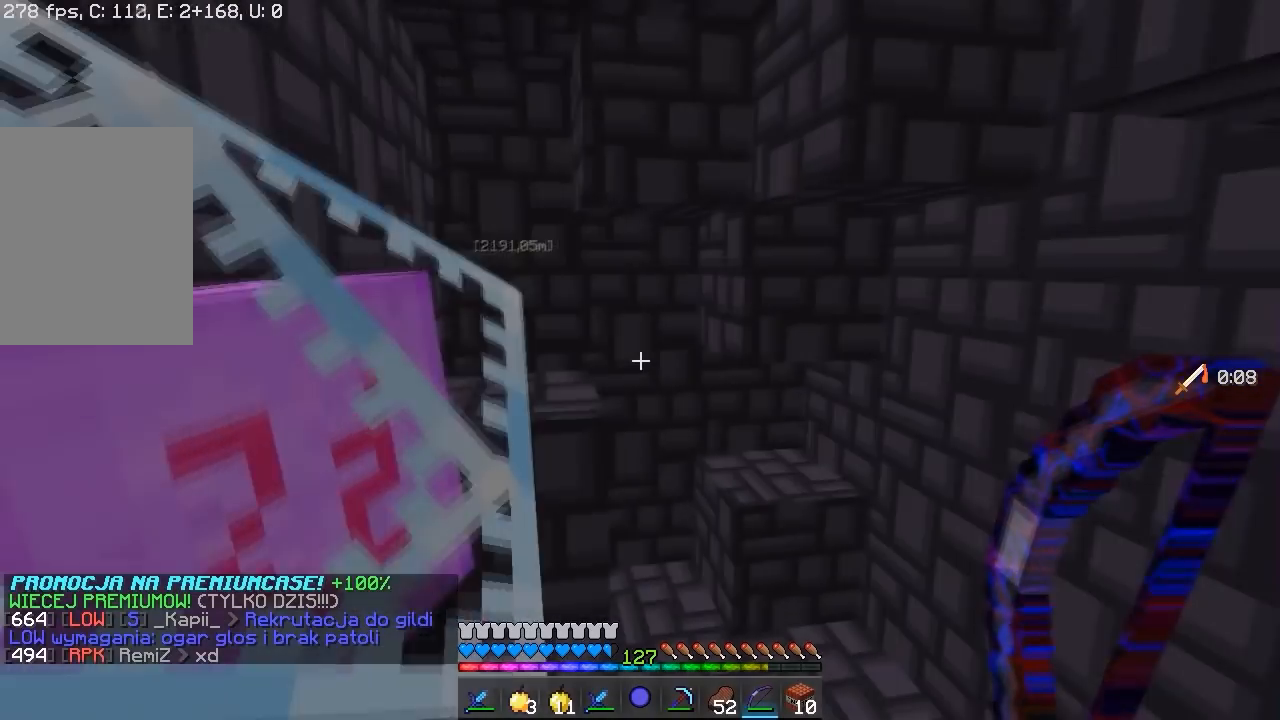
{"keys": ["w"], "mouse": [], "events": [[67, "w", "down"], [167, "d", "down"], [500, "d", "up"]]}
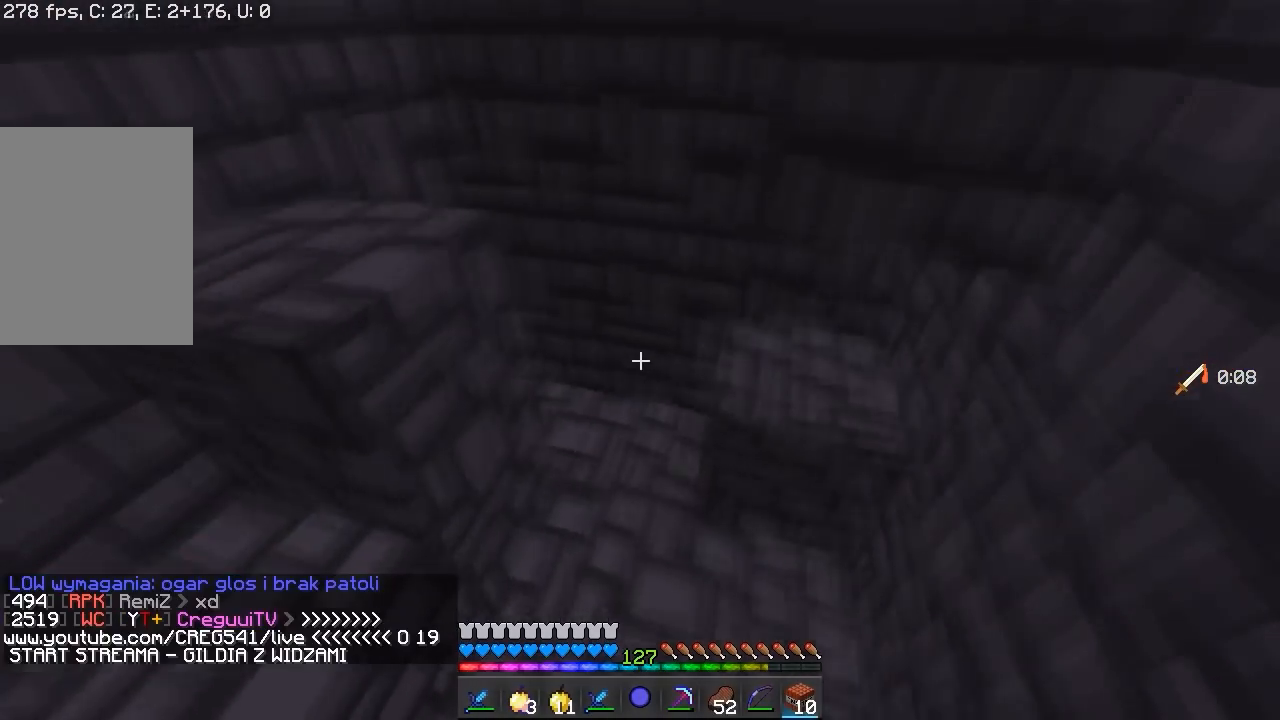
{"keys": ["s"], "mouse": [], "events": [[67, "d", "down"], [150, "w", "up"], [300, "d", "up"], [417, "s", "down"]]}
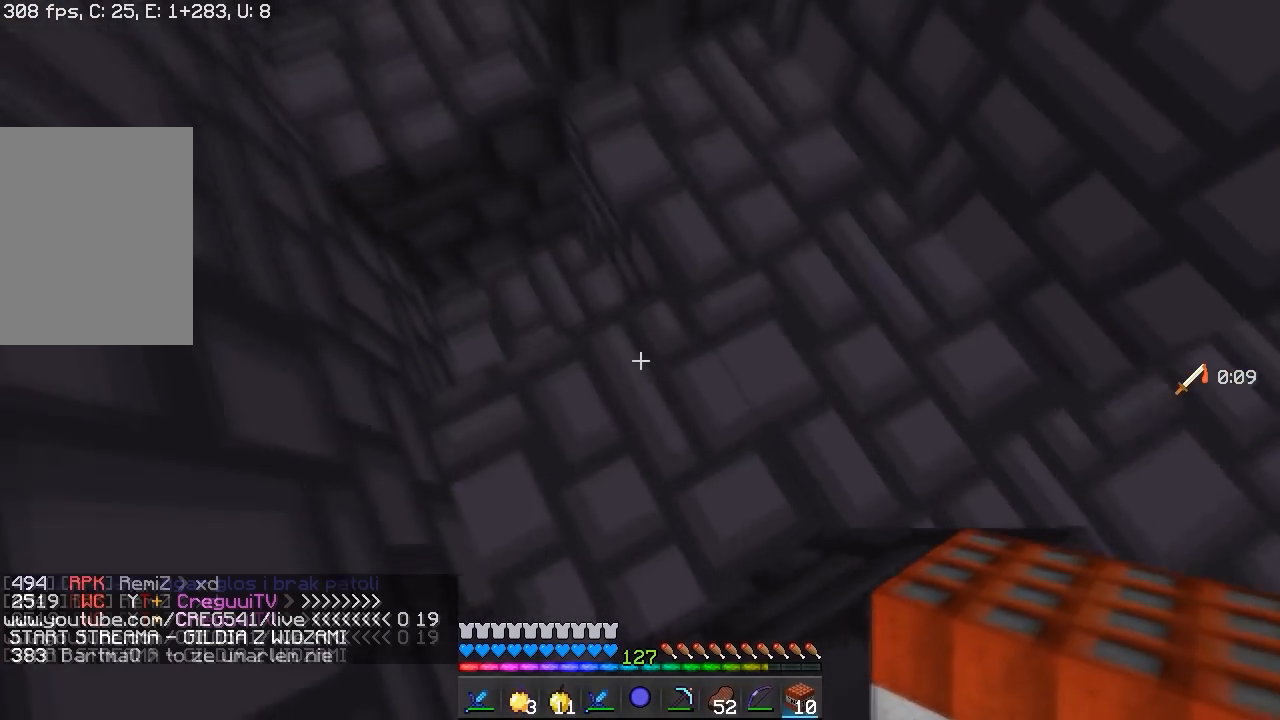
{"keys": ["d", "w"], "mouse": [], "events": [[17, "a", "down"], [150, "s", "up"], [200, "a", "up"], [367, "w", "down"], [467, "d", "down"]]}
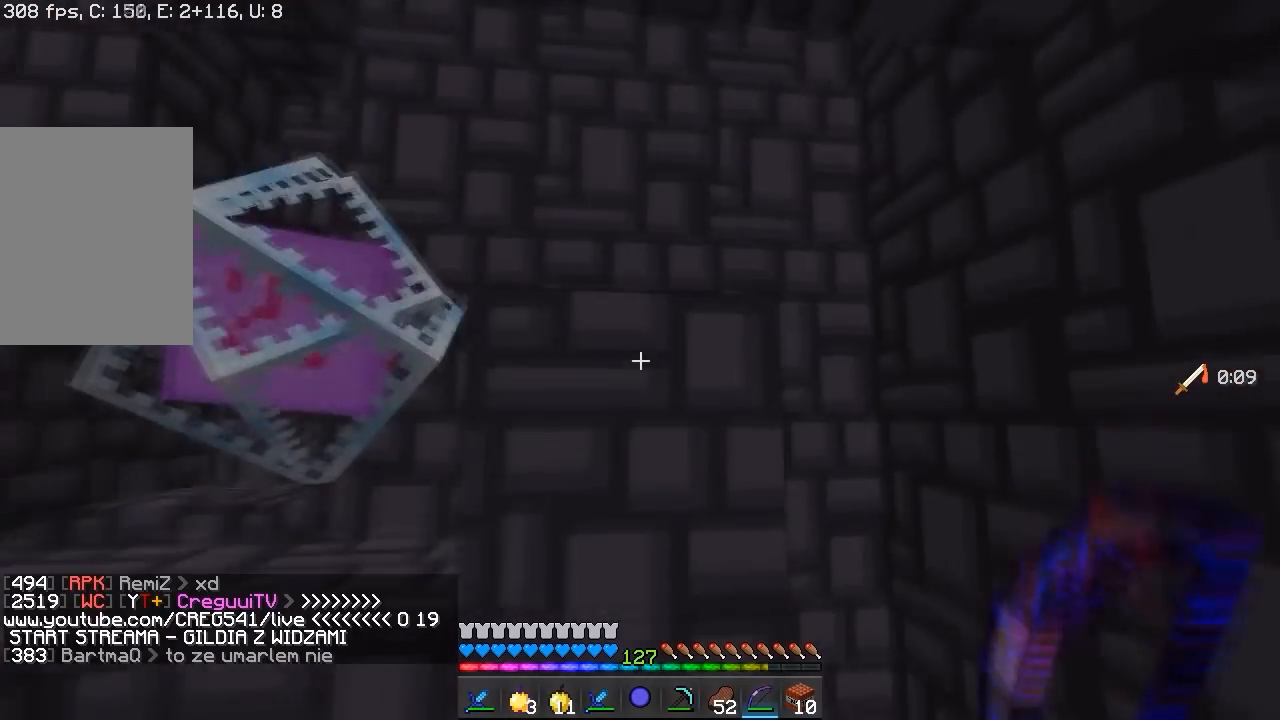
{"keys": ["a", "w"], "mouse": [], "events": [[250, "d", "up"], [267, "w", "up"], [317, "a", "down"], [367, "w", "down"]]}
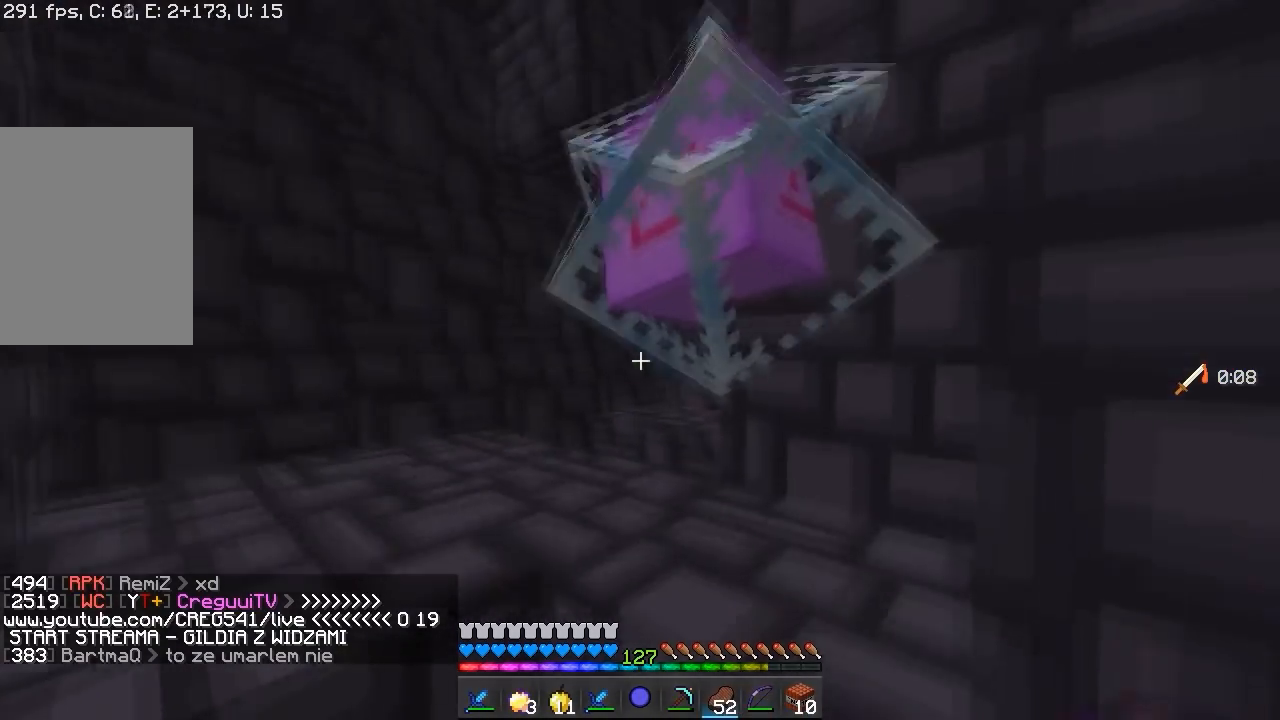
{"keys": ["a", "w"], "mouse": [], "events": [[100, "a", "up"], [167, "a", "down"]]}
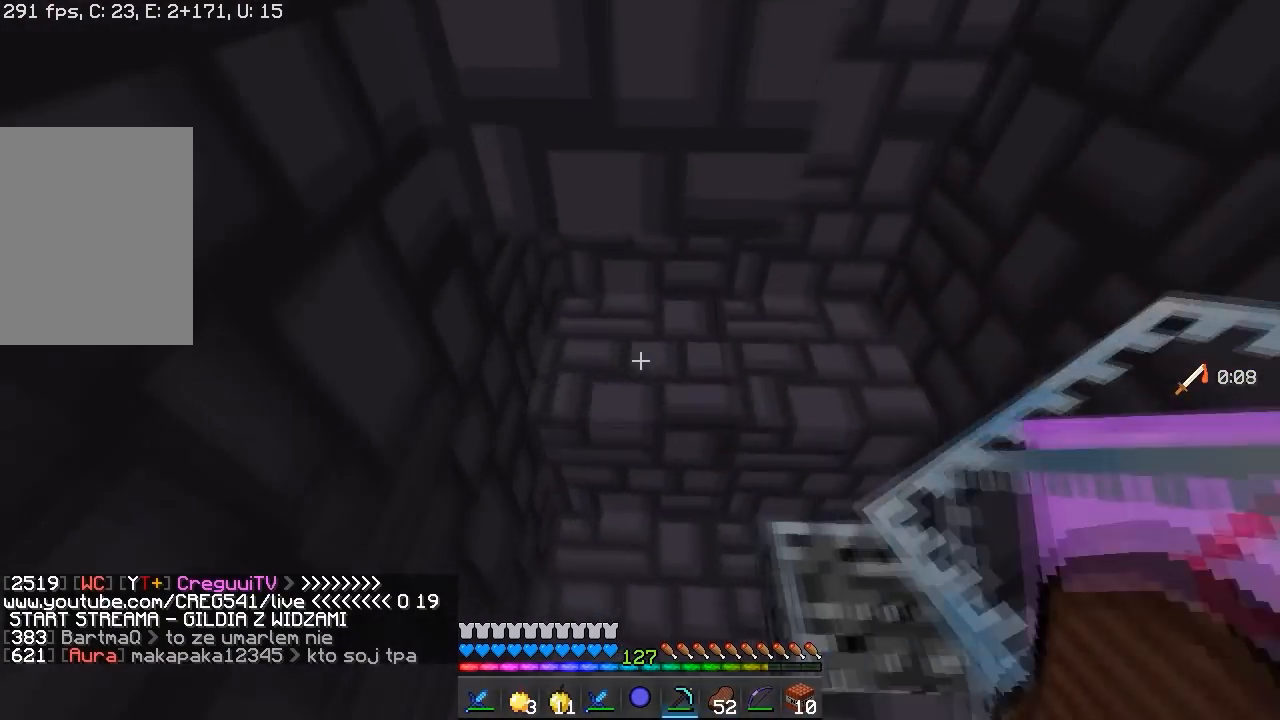
{"keys": ["a", "w"], "mouse": [], "events": [[250, "a", "up"], [267, "d", "down"], [417, "a", "down"], [500, "d", "up"]]}
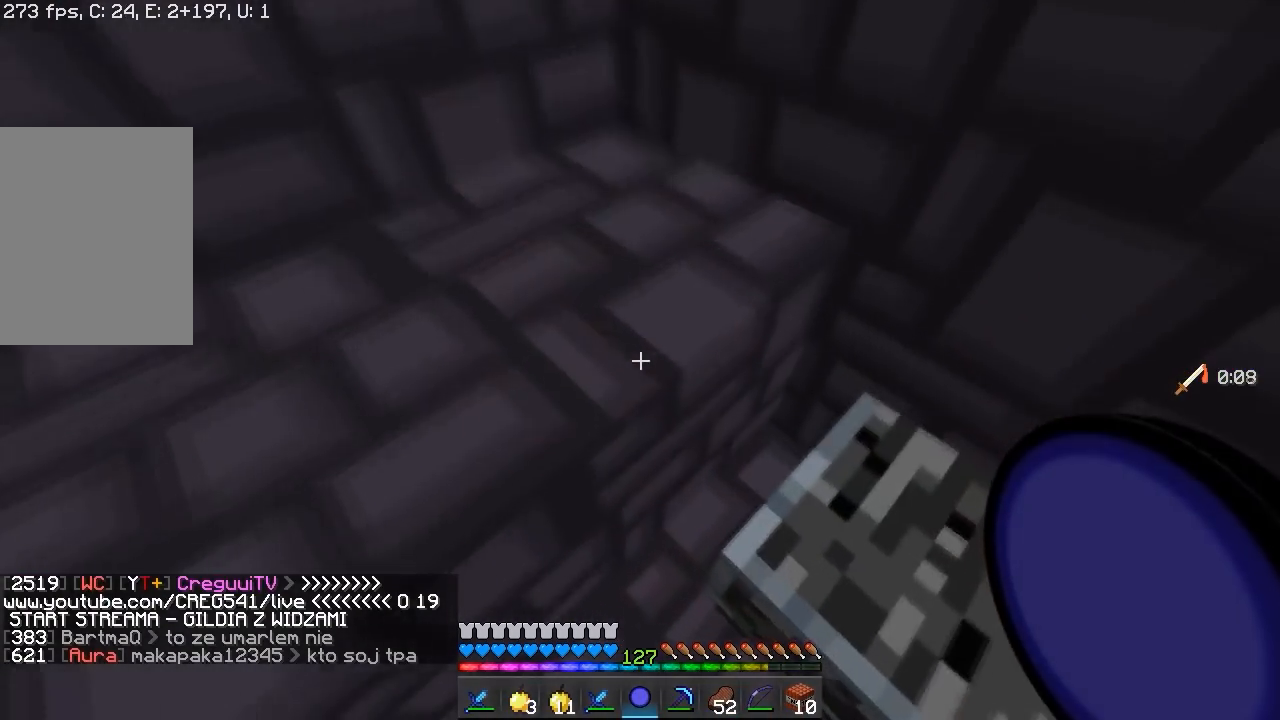
{"keys": [], "mouse": ["left"], "events": [[300, "a", "up"], [300, "w", "up"], [317, "d", "down"], [350, "mouse_left", "down"], [450, "d", "up"]]}
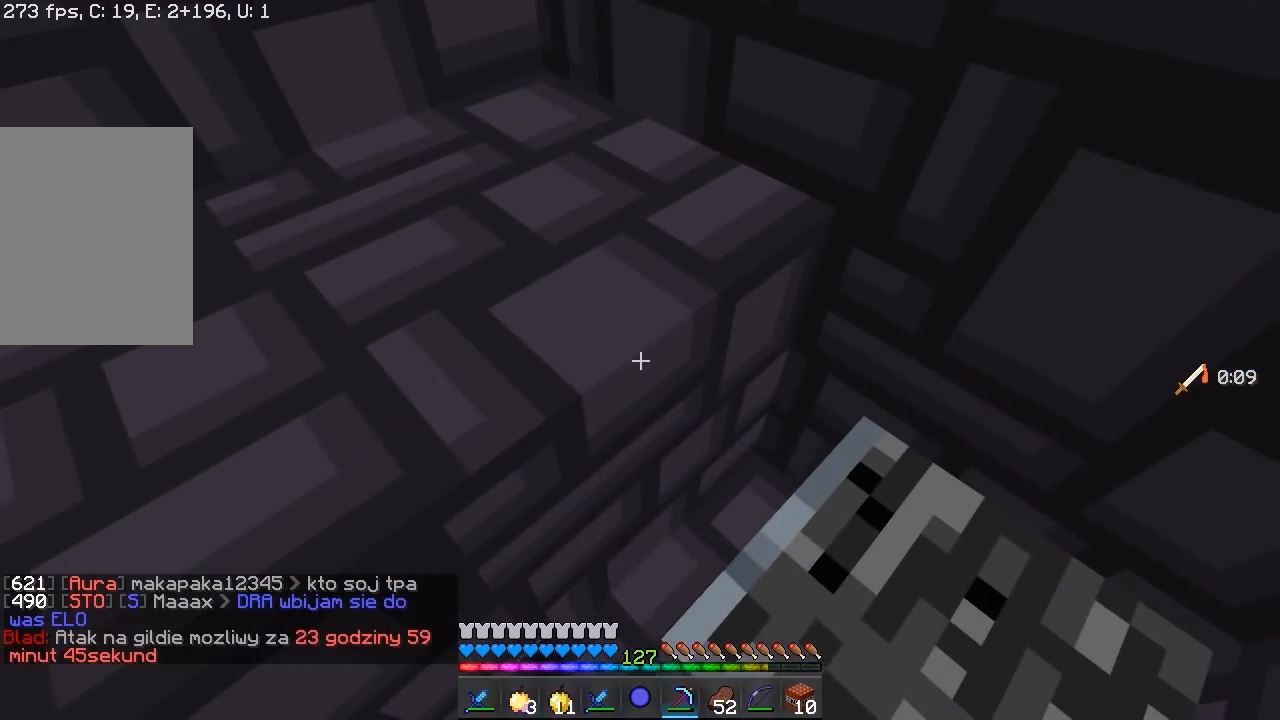
{"keys": ["a"], "mouse": ["left"], "events": [[417, "a", "down"]]}
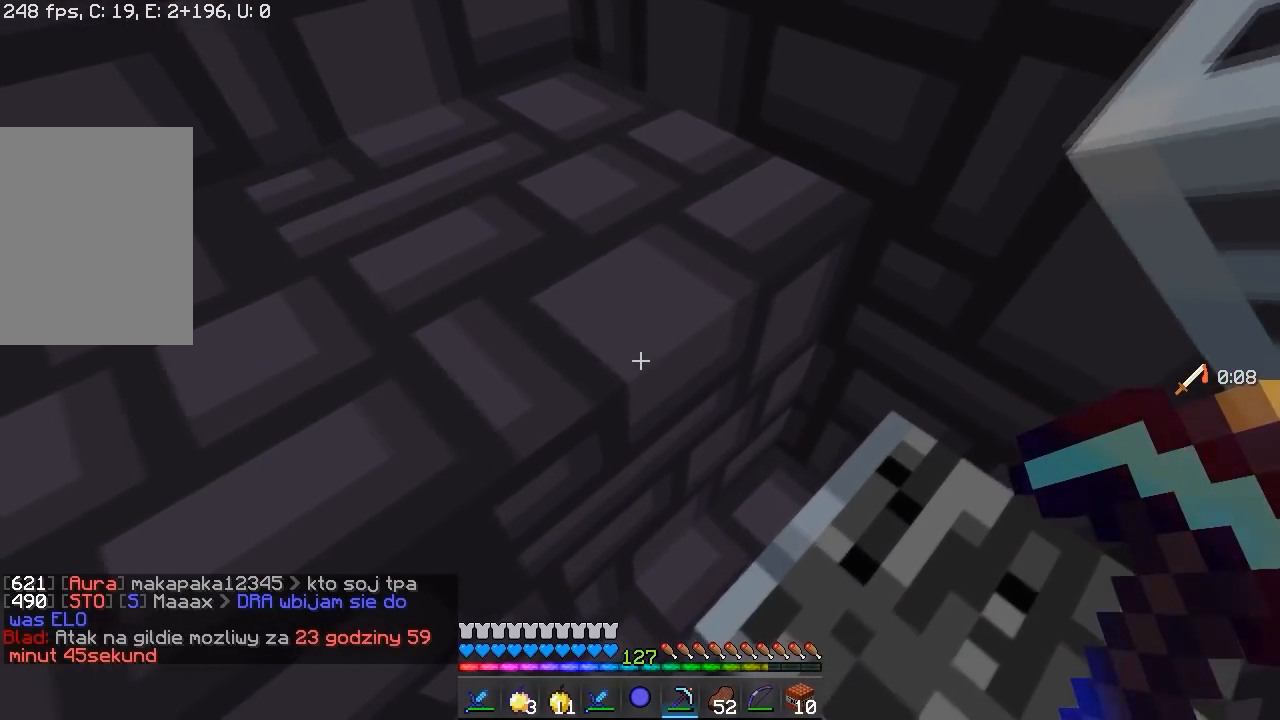
{"keys": [], "mouse": ["left"], "events": [[100, "a", "up"]]}
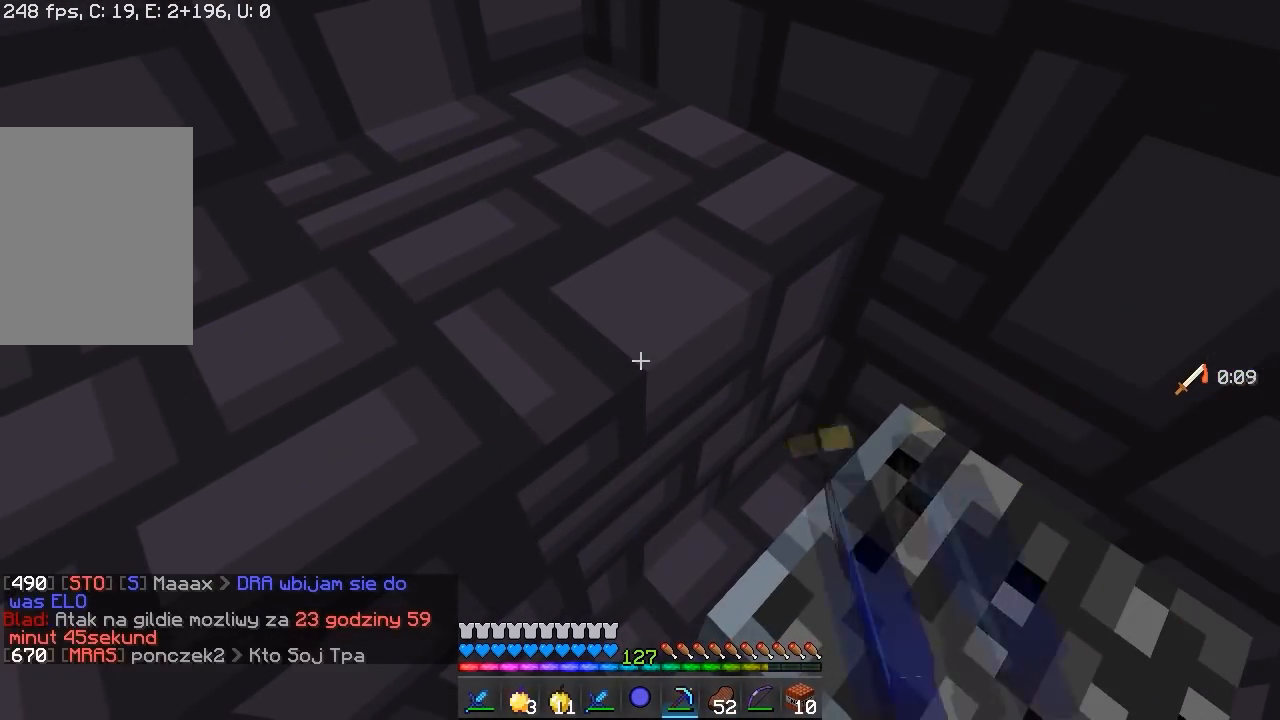
{"keys": ["d", "w"], "mouse": [], "events": [[267, "mouse_left", "up"], [417, "d", "down"], [467, "w", "down"]]}
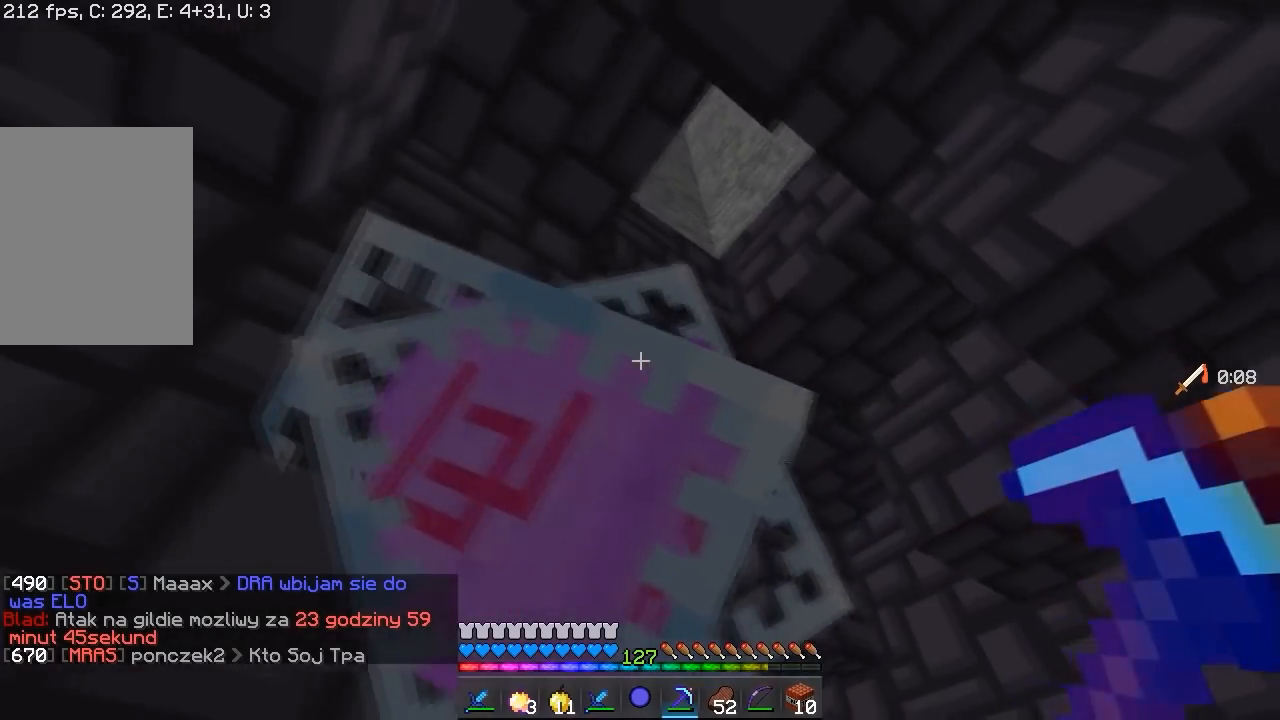
{"keys": ["d", "w"], "mouse": [], "events": [[250, "w", "up"], [417, "w", "down"]]}
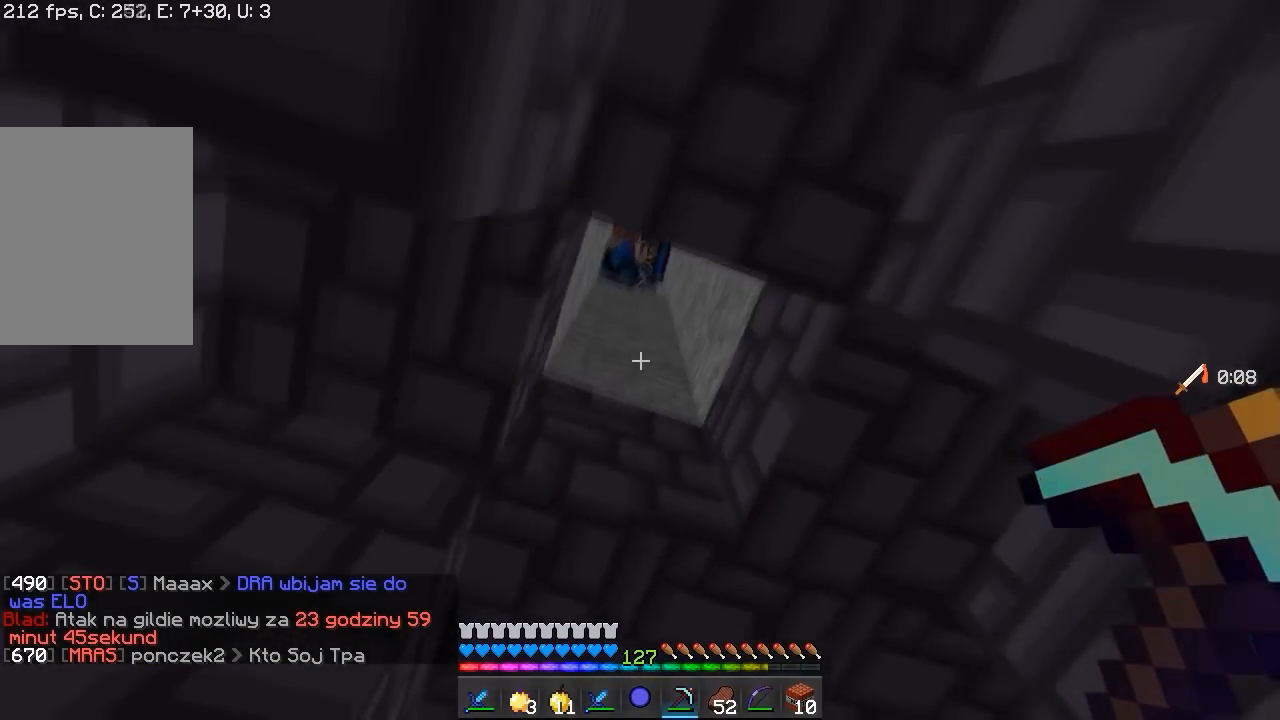
{"keys": [], "mouse": [], "events": [[300, "w", "up"], [400, "d", "up"]]}
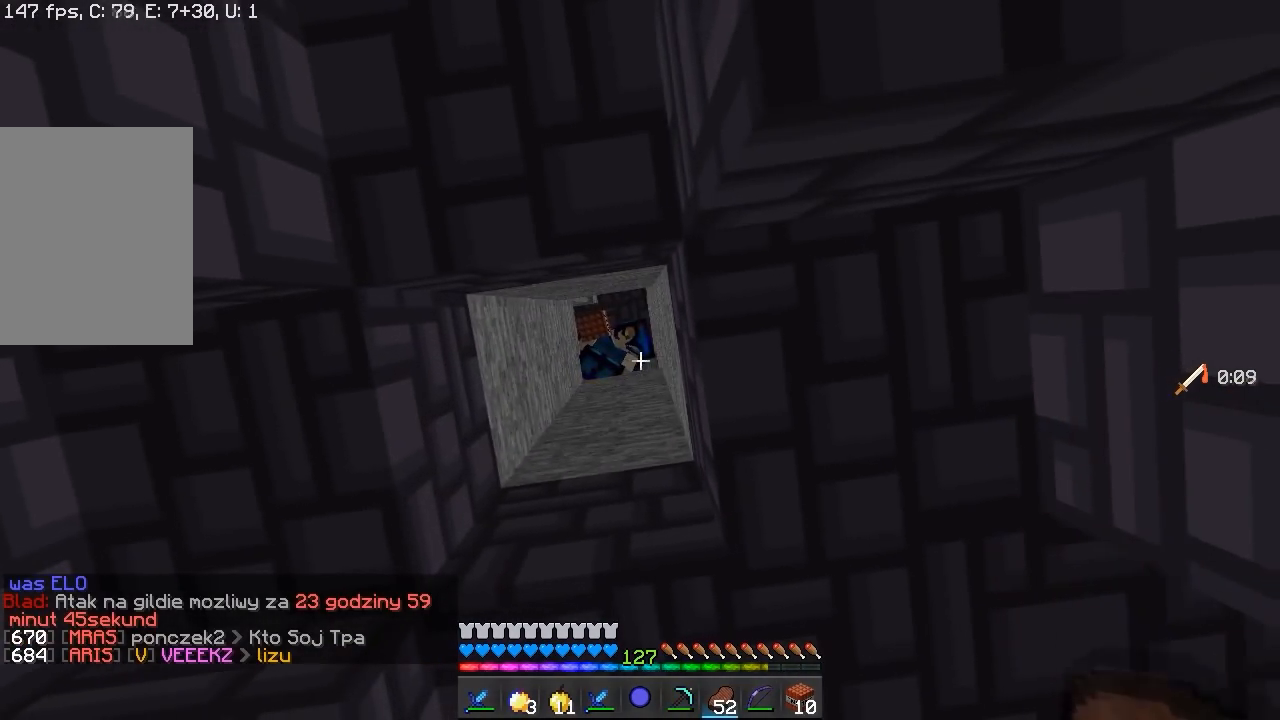
{"keys": [], "mouse": [], "events": []}
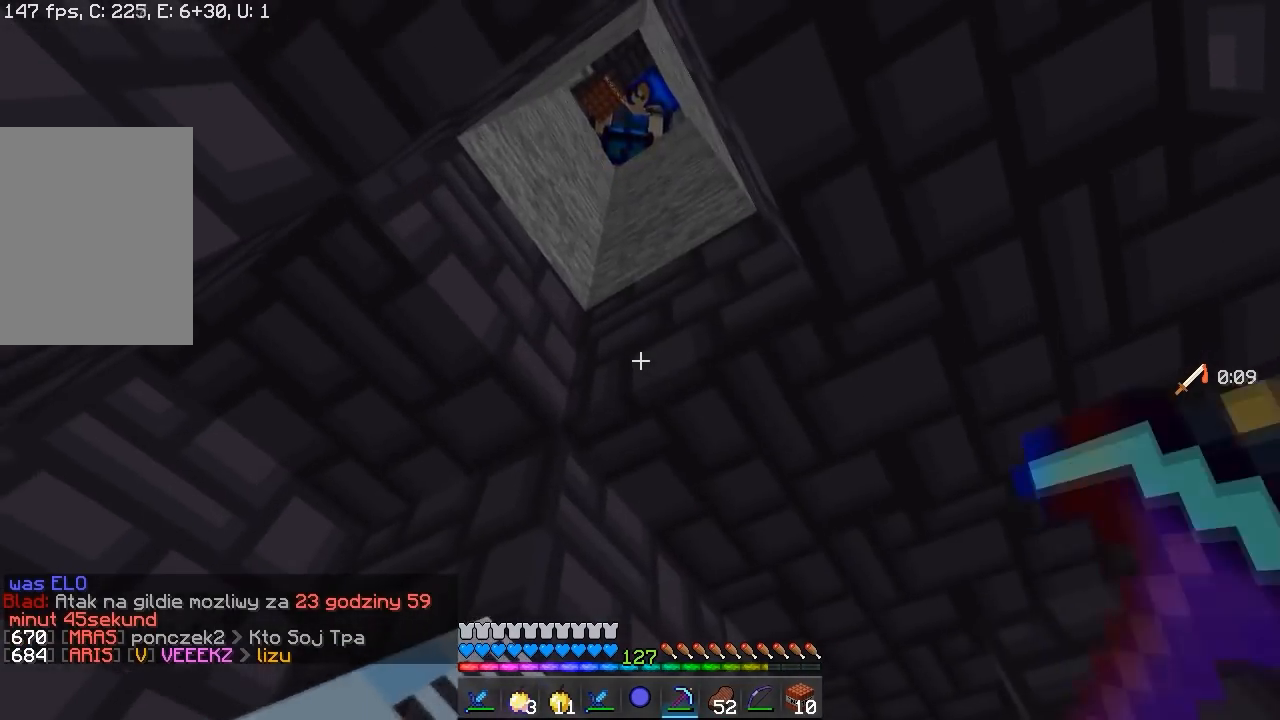
{"keys": [], "mouse": ["left"], "events": [[217, "mouse_left", "down"]]}
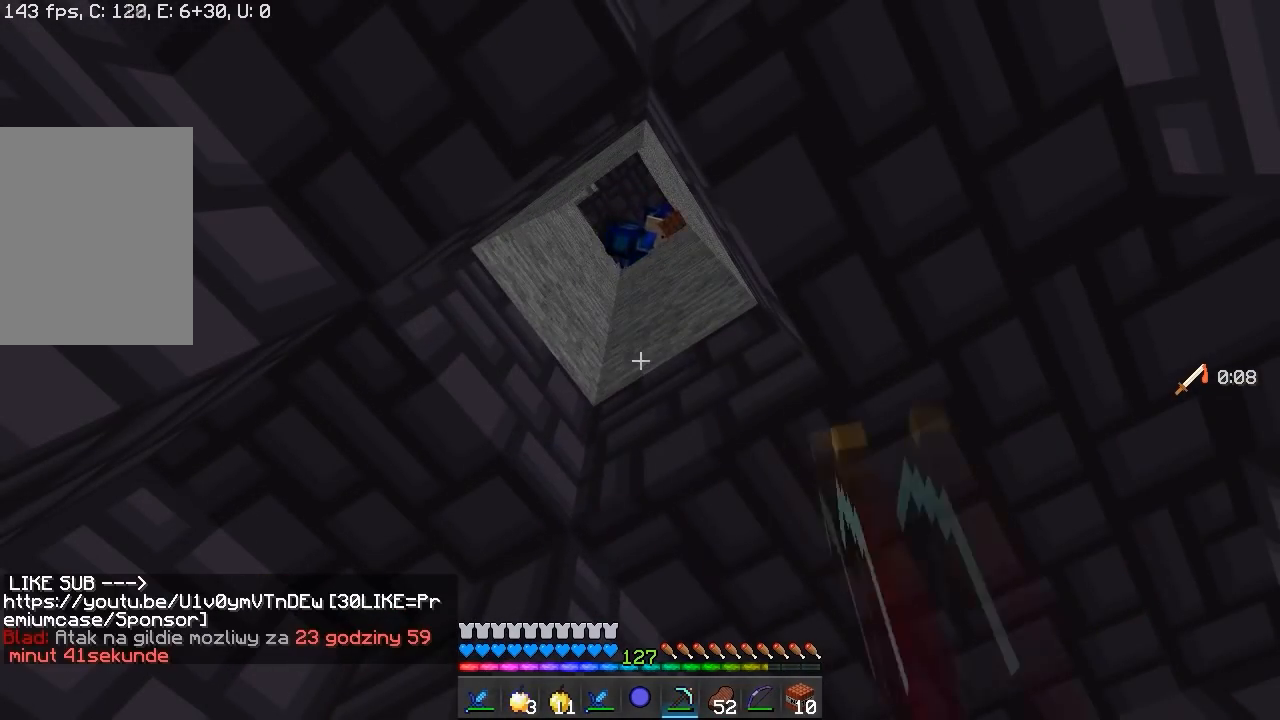
{"keys": ["d"], "mouse": [], "events": [[283, "mouse_left", "up"], [400, "d", "down"]]}
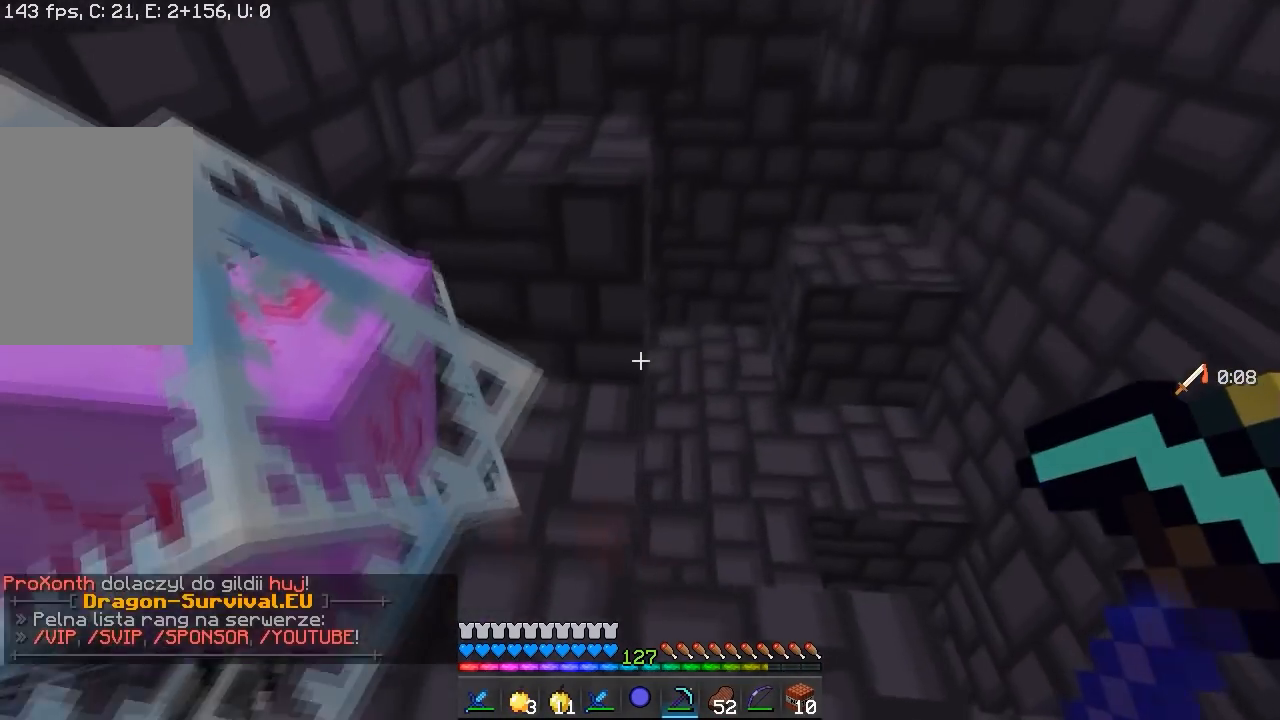
{"keys": ["w"], "mouse": [], "events": [[117, "w", "down"], [500, "d", "up"]]}
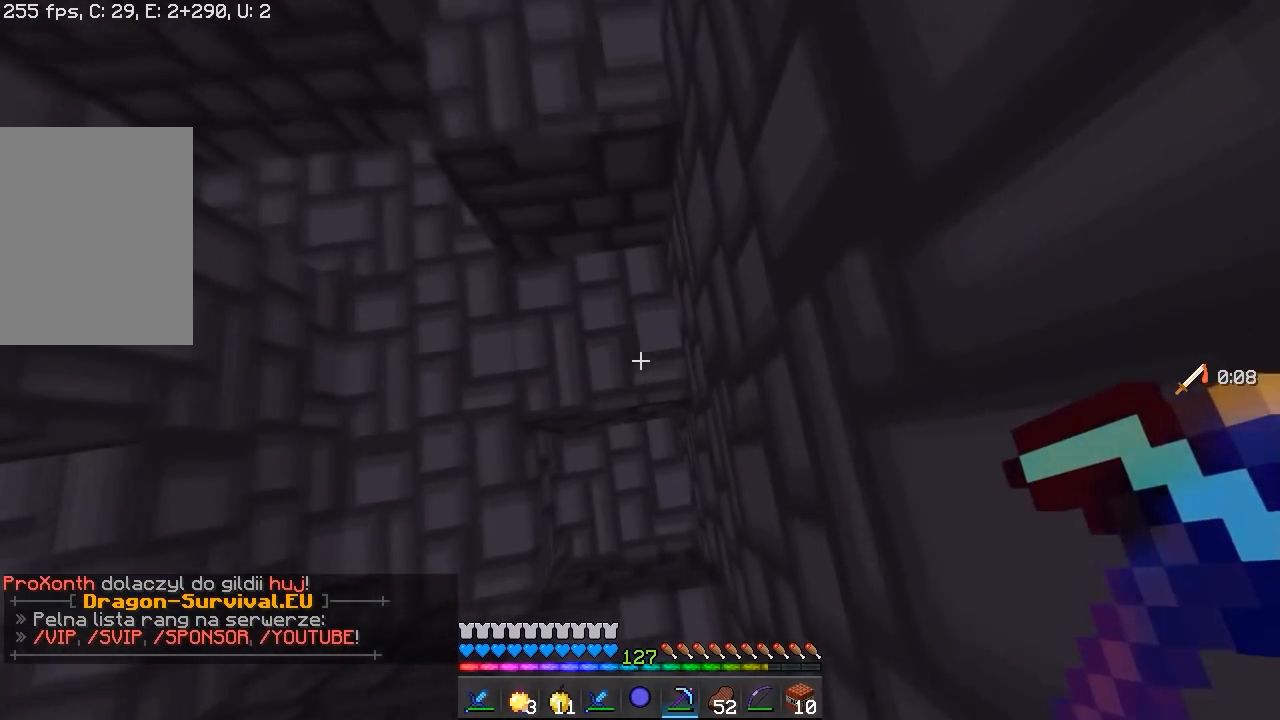
{"keys": [], "mouse": ["left"], "events": [[50, "w", "up"], [67, "d", "down"], [250, "mouse_left", "down"], [283, "d", "up"]]}
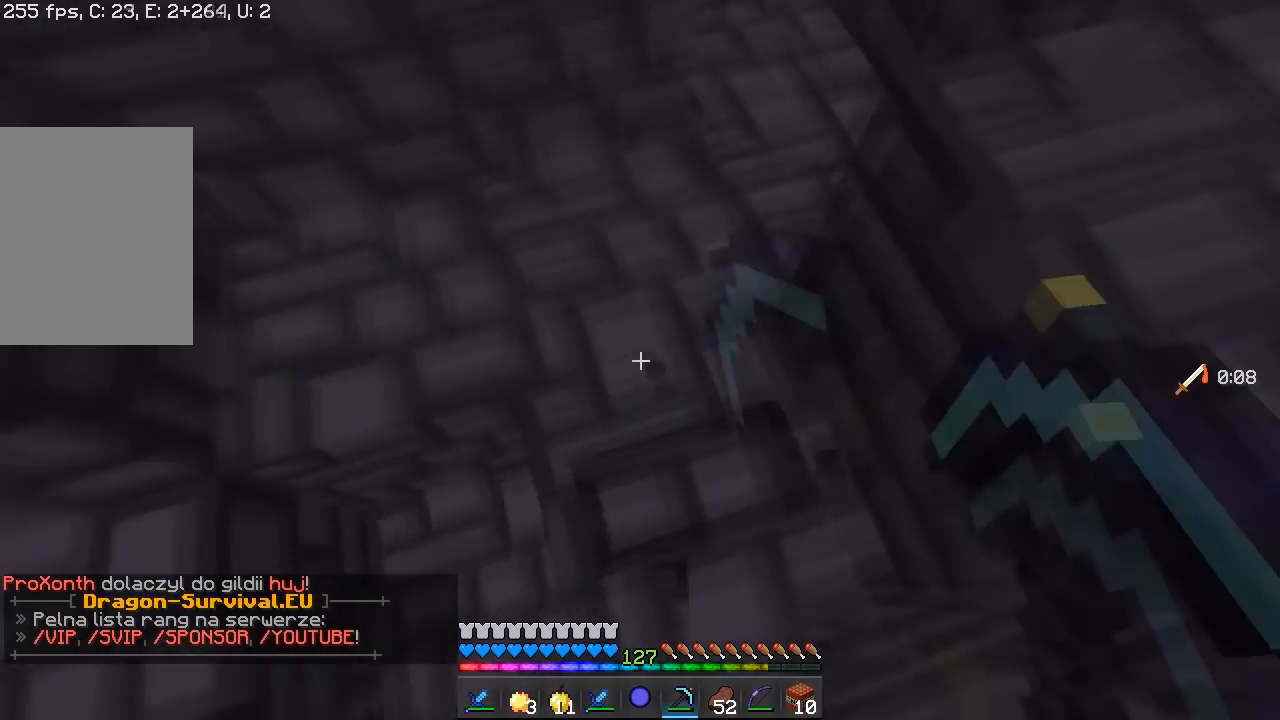
{"keys": ["a", "w"], "mouse": [], "events": [[67, "a", "down"], [183, "mouse_left", "up"], [367, "w", "down"]]}
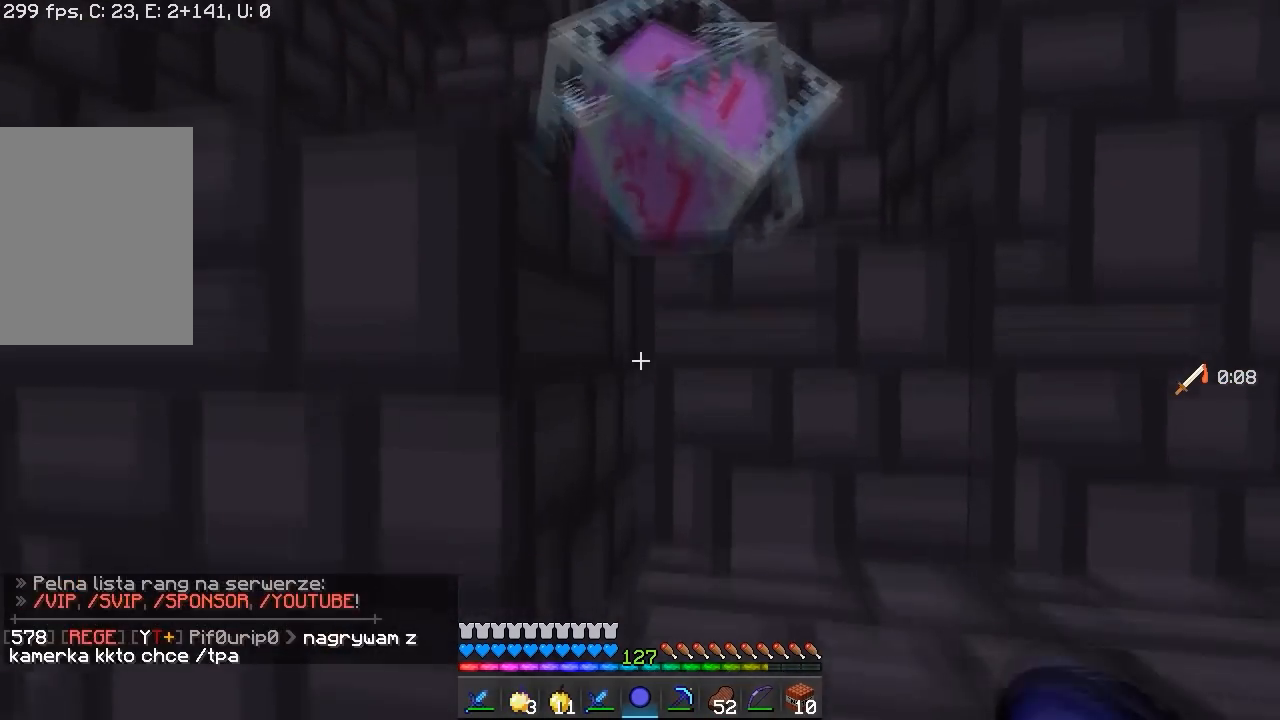
{"keys": [], "mouse": []}
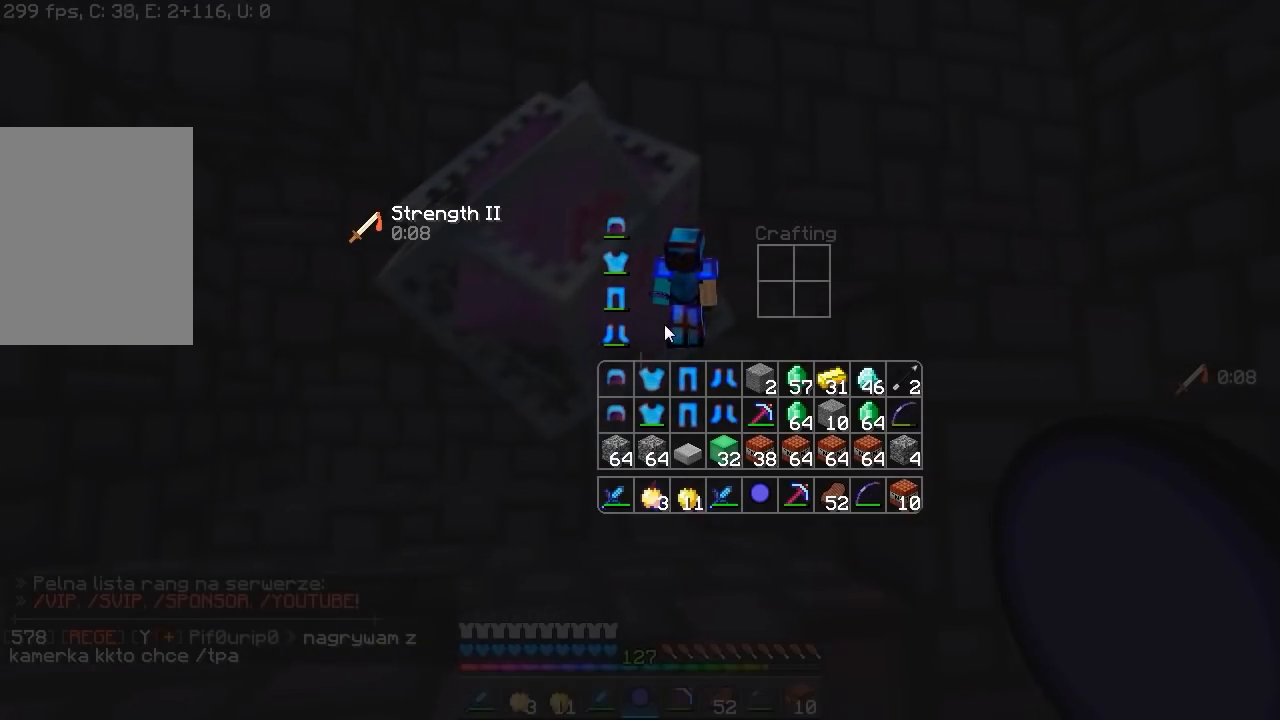
{"keys": [], "mouse": [], "events": []}
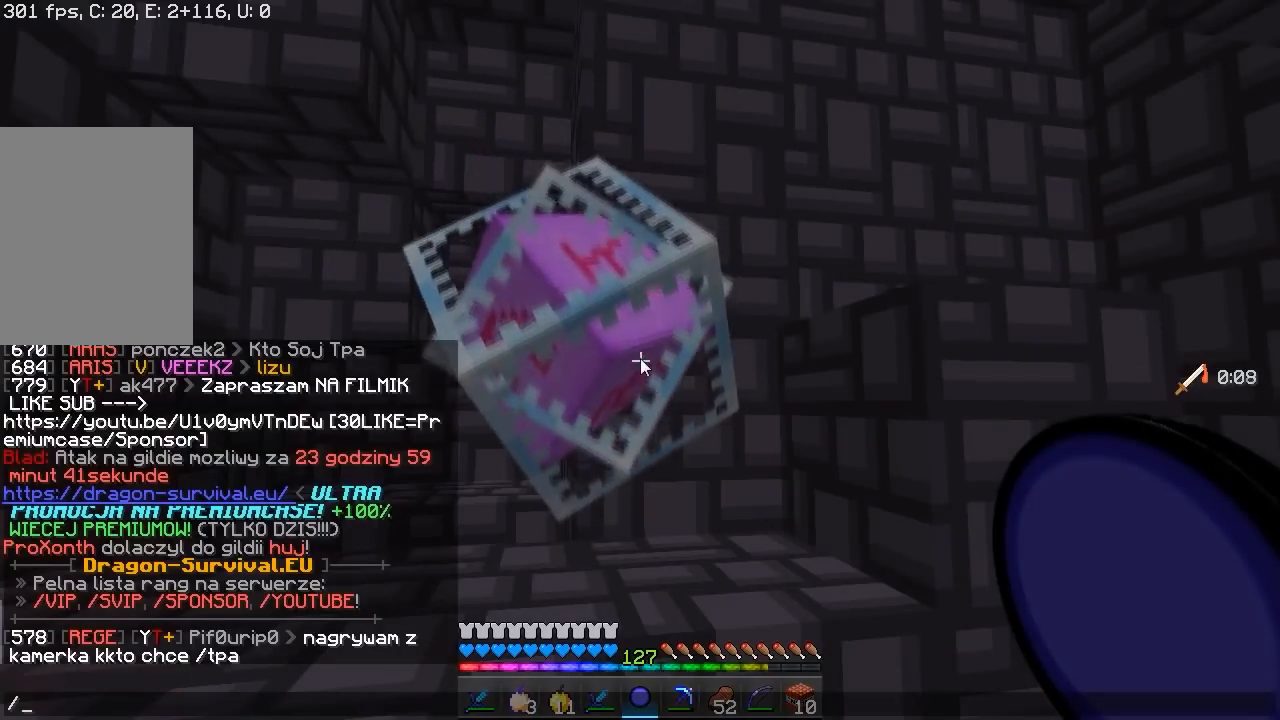
{"keys": [], "mouse": [], "events": []}